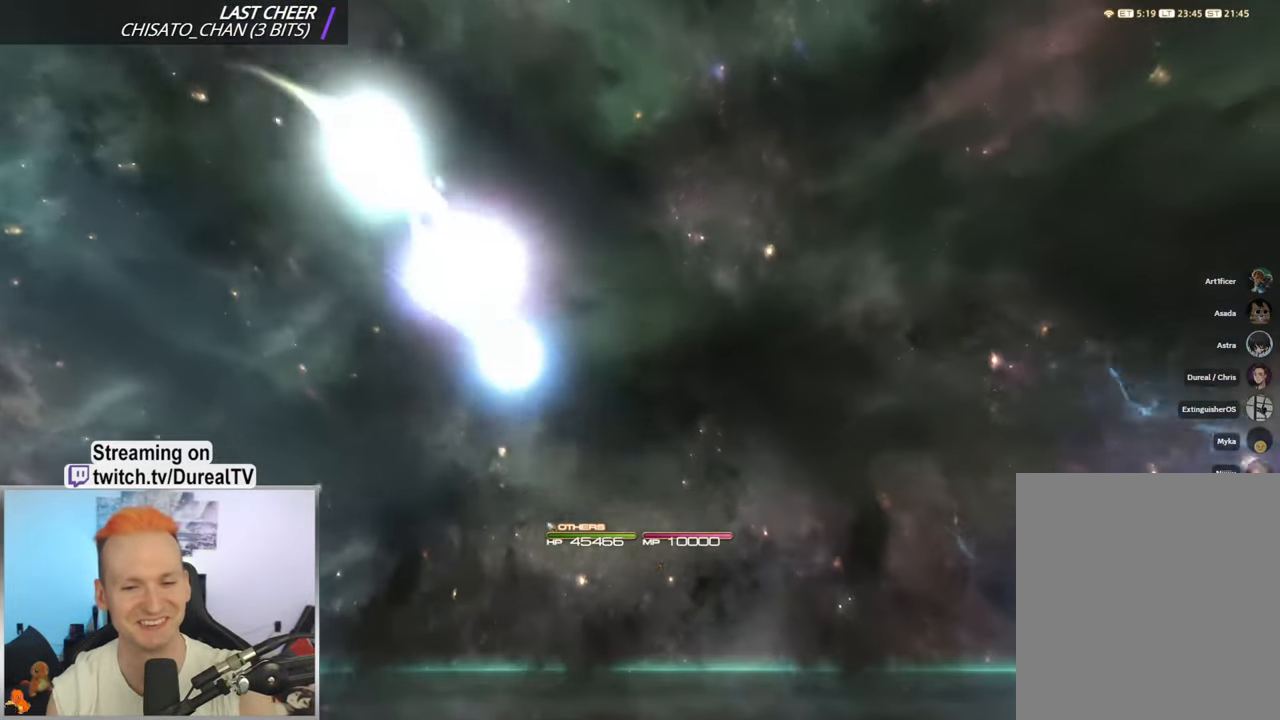
Gameplay with keyboard and mouse; each line is a JSON object with the keys and mouse buttons held at the frame after it. "events" lists presses ("down") and releases ("up") of "1", "2", "3", "4", "5", "a", "alt", "b", "c", "ctrl", "d", "e", "f", "g", "q", "r", "s", "shift", "space", "t", "tab", "v", "w", "x", "y", "mouse_left", "mouse_wheel", "mouse_right", "mouse_mb4" and "mouse_mb5" between this image and that frame as [ms after this image, input, new state], when the widget could be followed in between. "mouse_left", "mouse_wheel", "mouse_right", "mouse_mb4", "mouse_mb5" = the "left", "wheel", "right", "mb4", "mb5" buttons of the "mouse" list. No other keys are recorded. "wheel" means that the mouse wheel is clicked or scrolled. Mouse movement is not recorded.
{"keys": [], "mouse": [], "events": []}
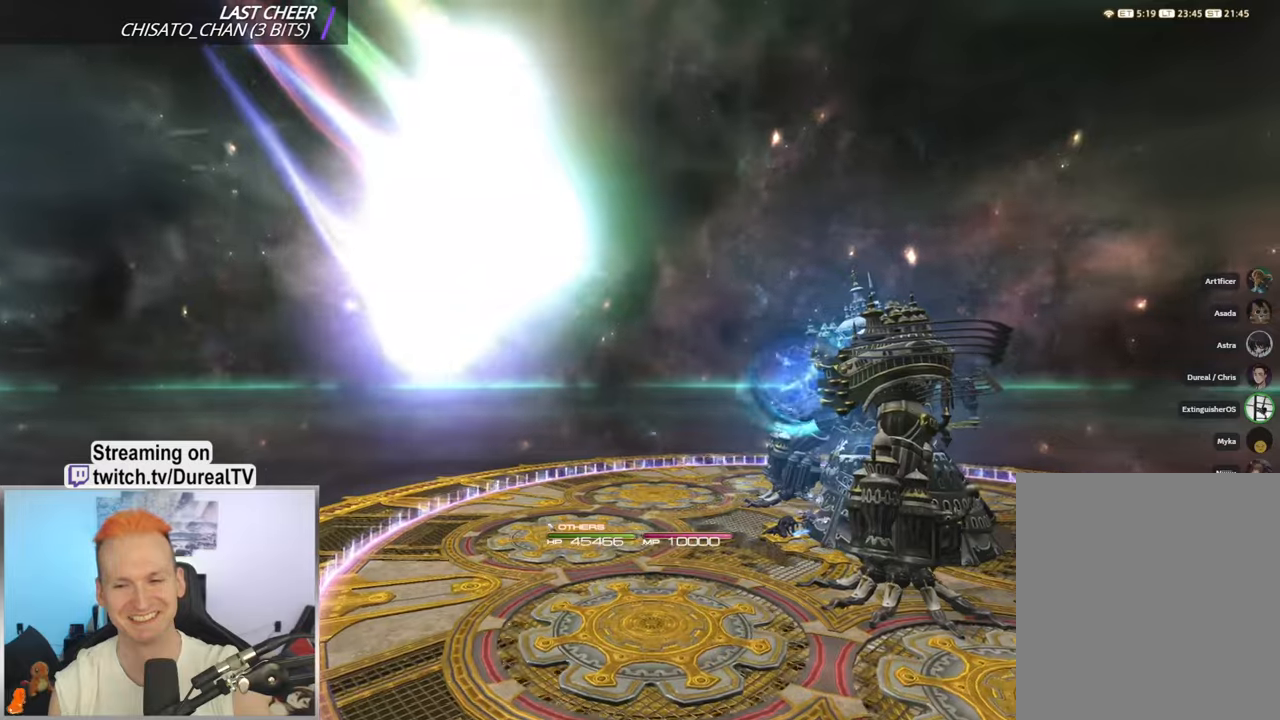
{"keys": [], "mouse": [], "events": []}
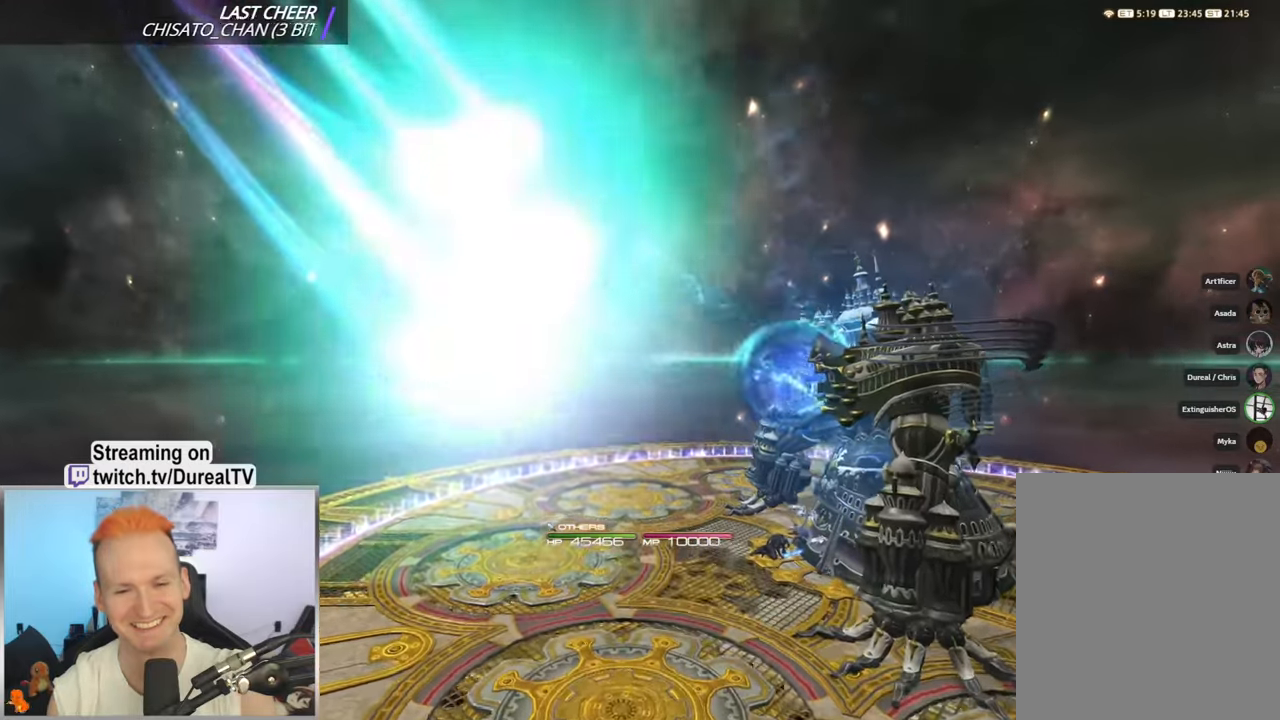
{"keys": [], "mouse": [], "events": [[383, "mouse_left", "down"], [466, "mouse_left", "up"]]}
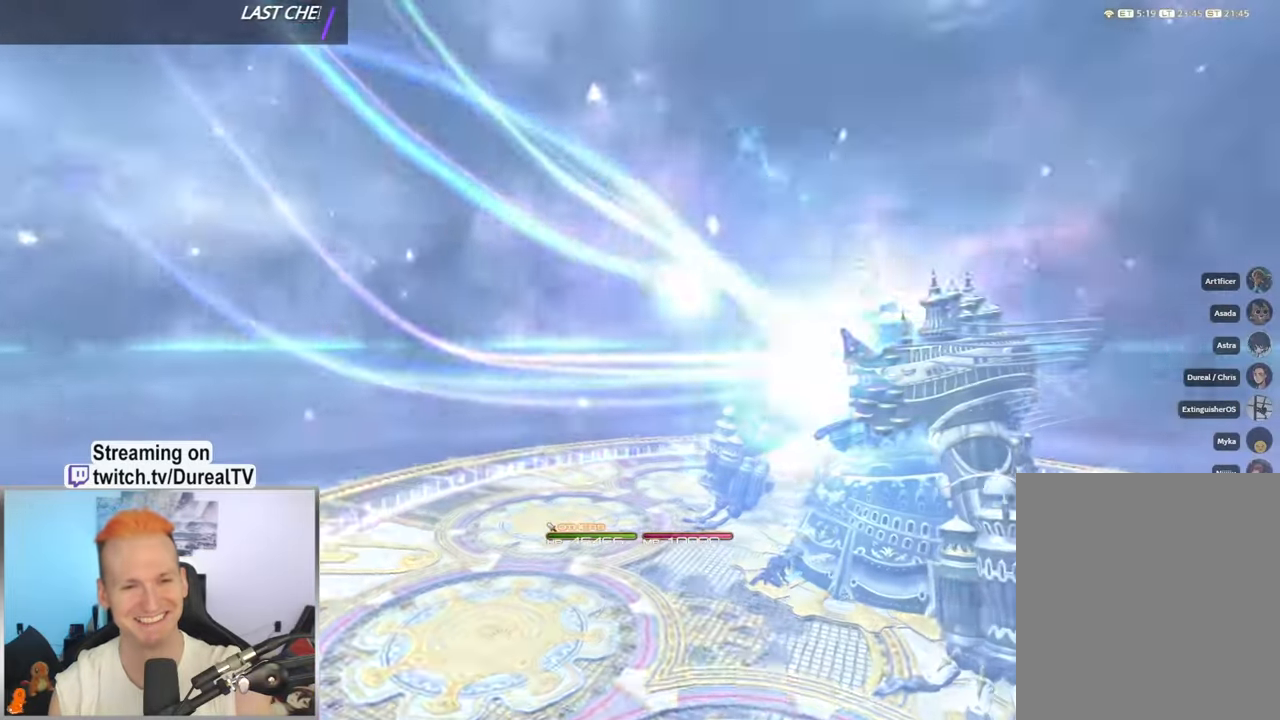
{"keys": [], "mouse": [], "events": []}
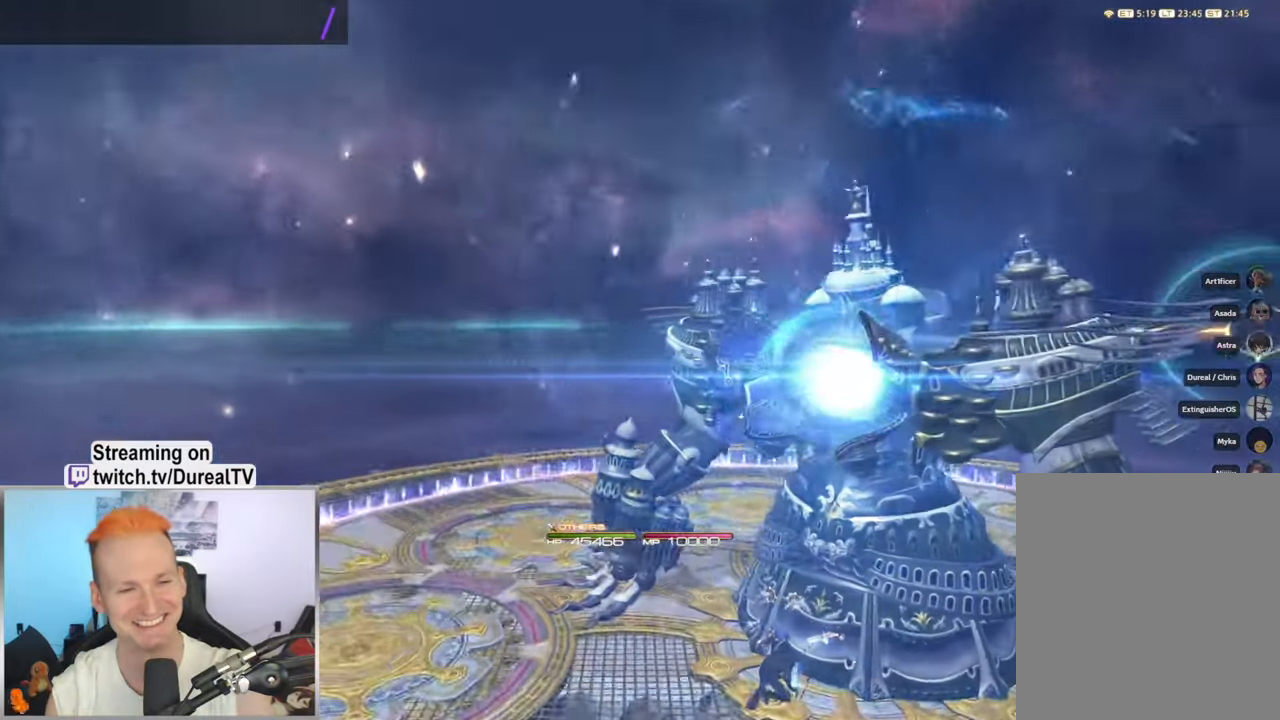
{"keys": [], "mouse": [], "events": []}
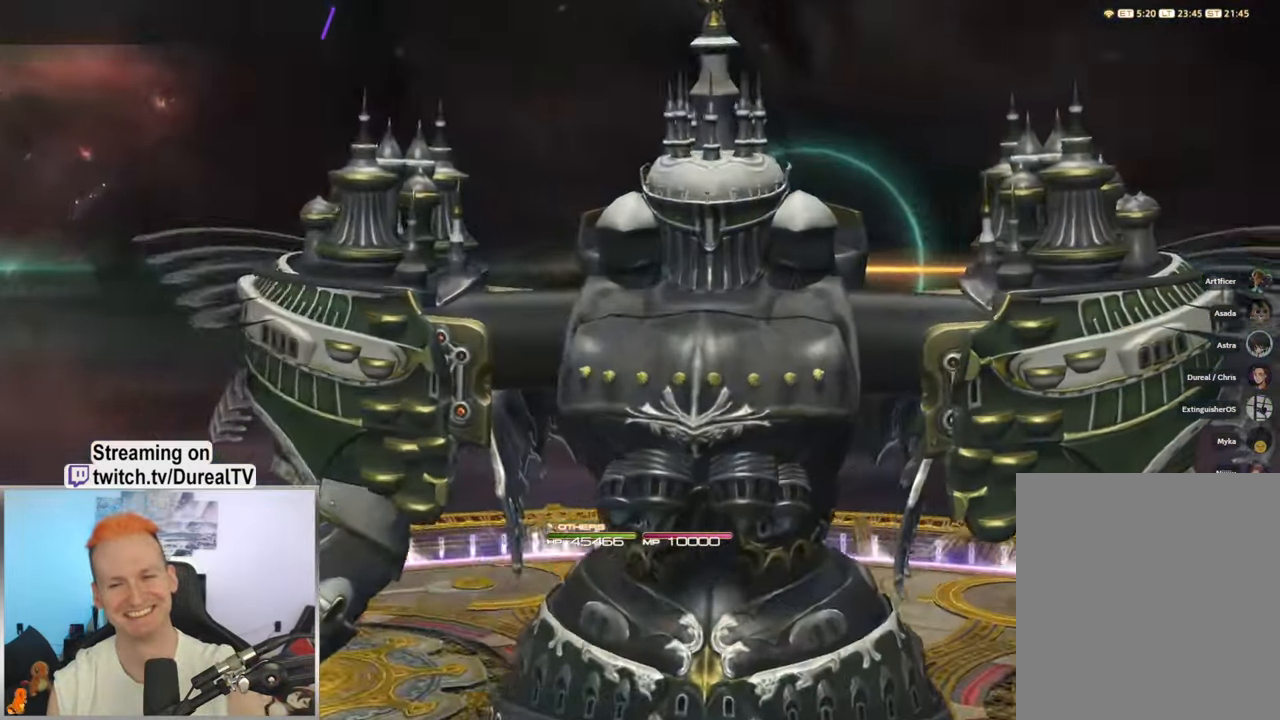
{"keys": [], "mouse": [], "events": []}
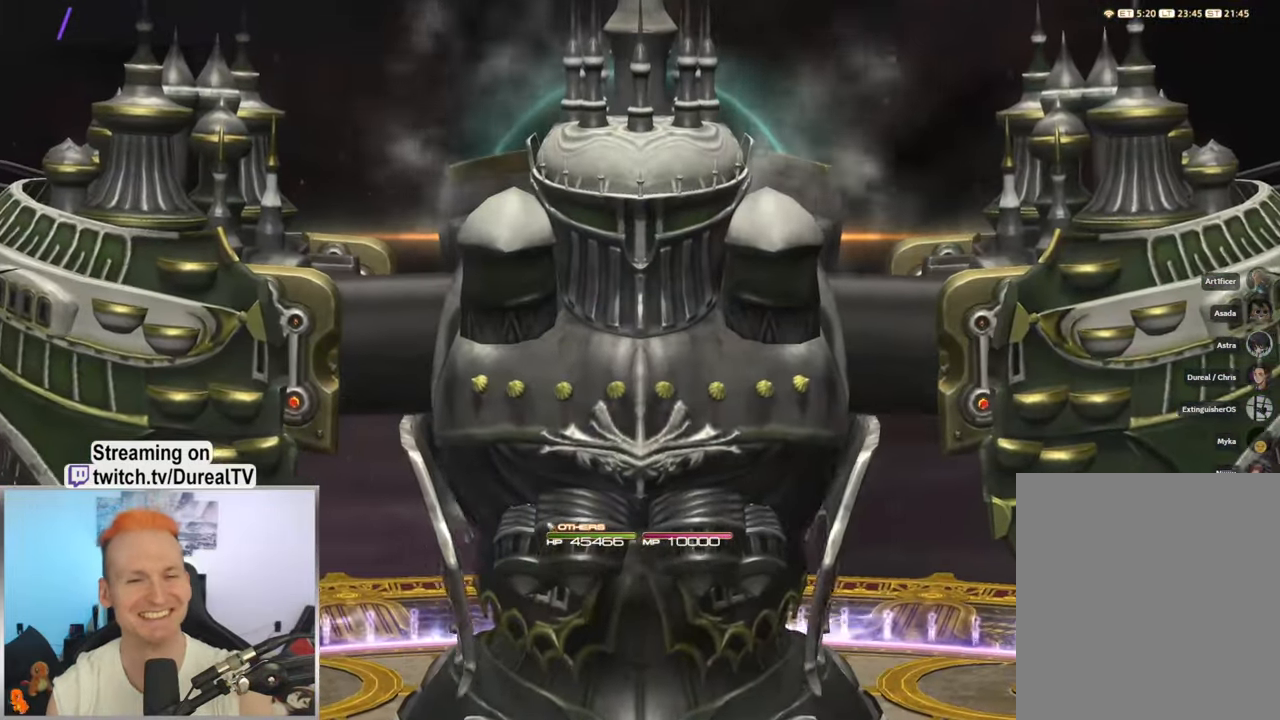
{"keys": [], "mouse": [], "events": []}
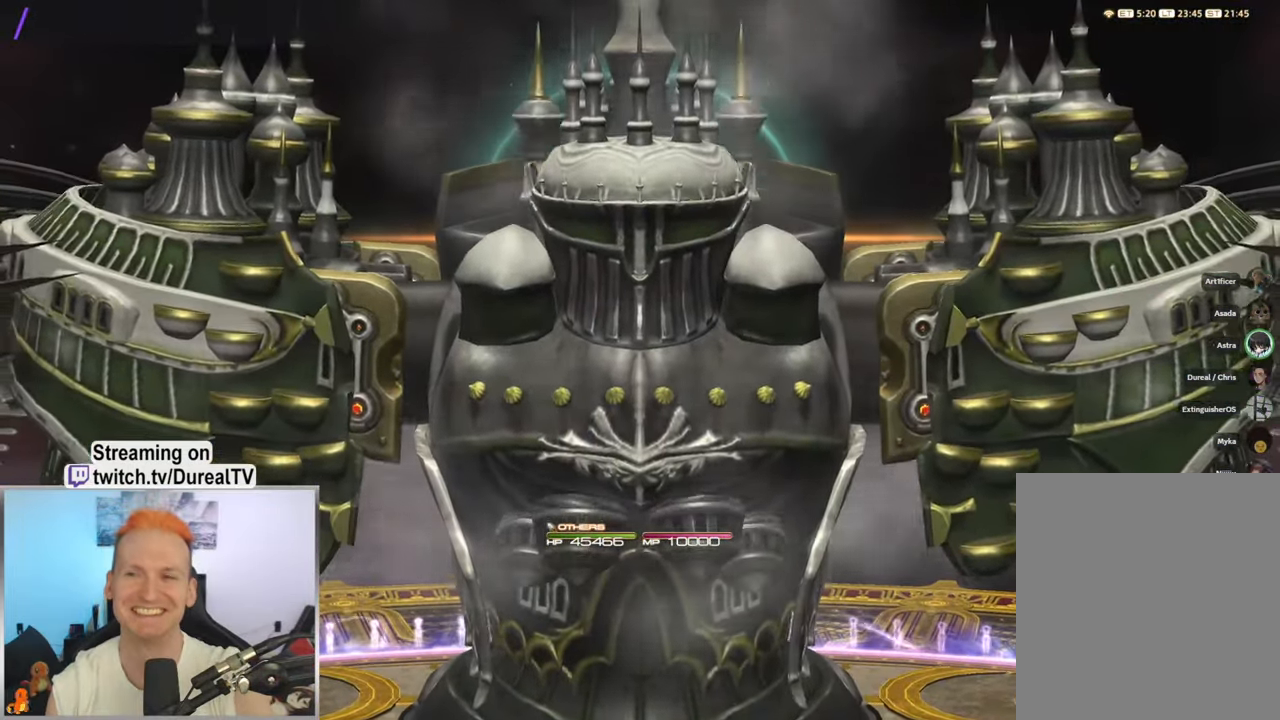
{"keys": [], "mouse": [], "events": []}
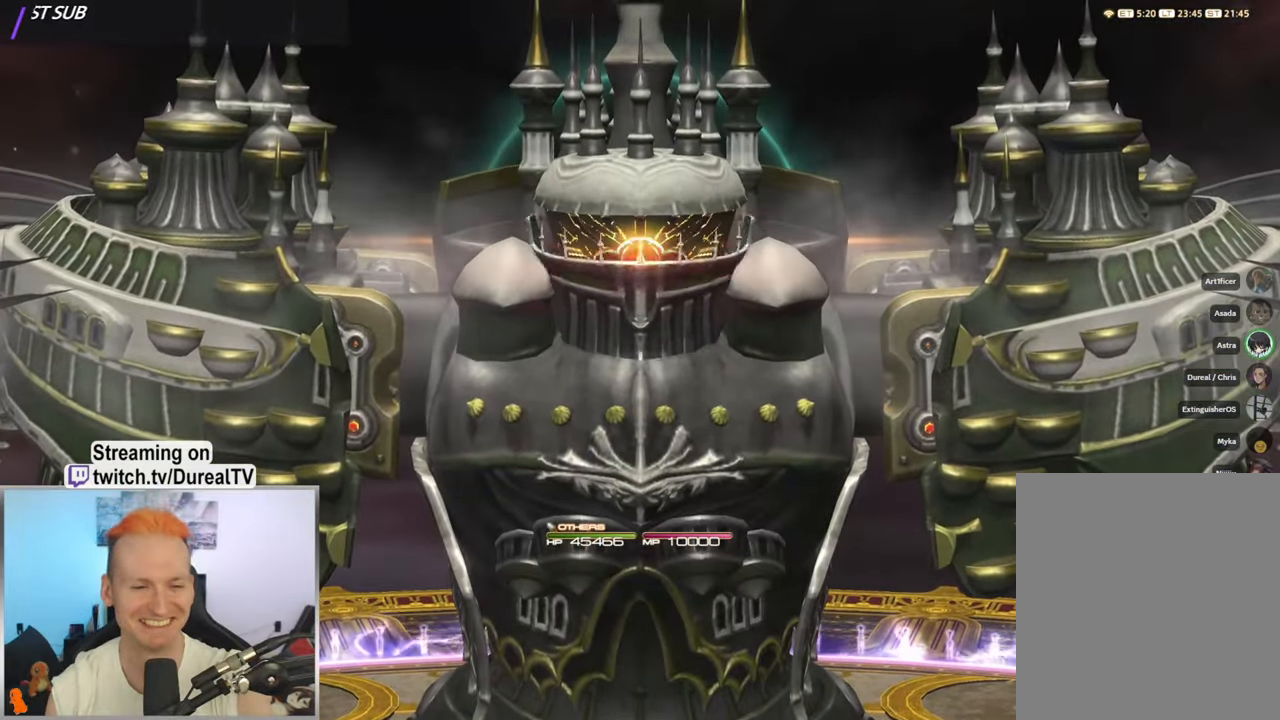
{"keys": [], "mouse": [], "events": []}
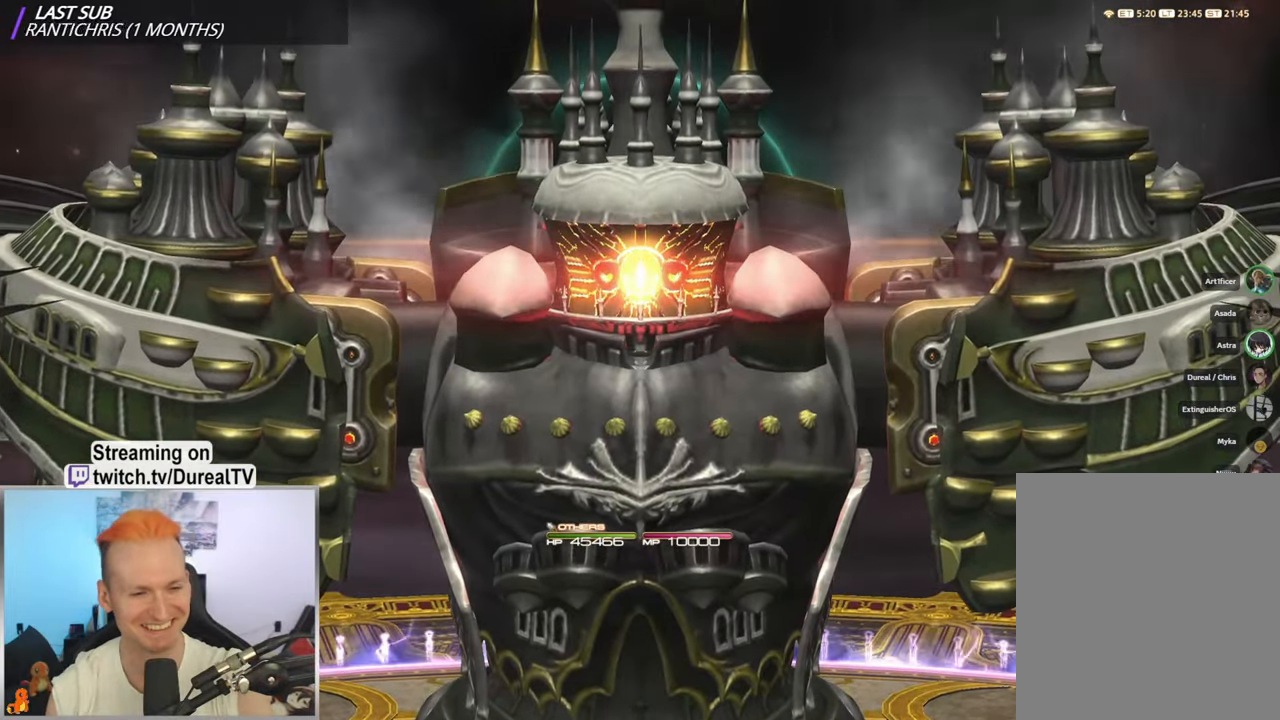
{"keys": [], "mouse": [], "events": []}
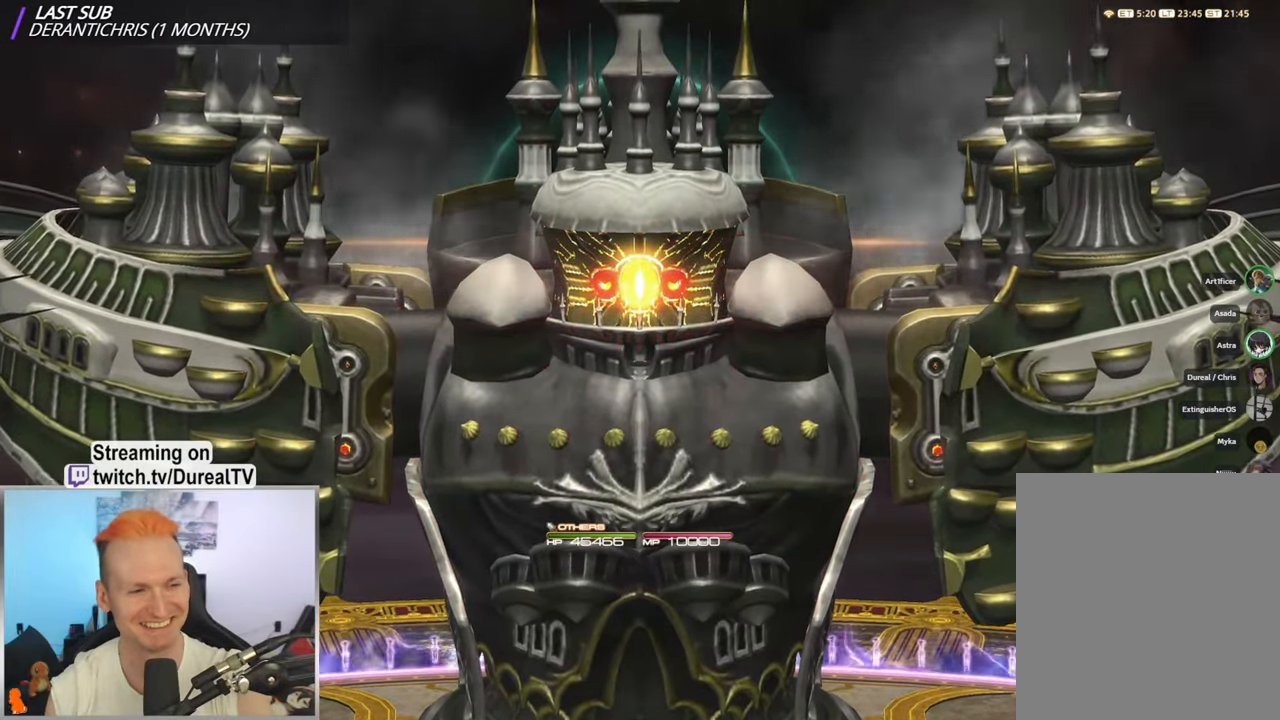
{"keys": [], "mouse": [], "events": []}
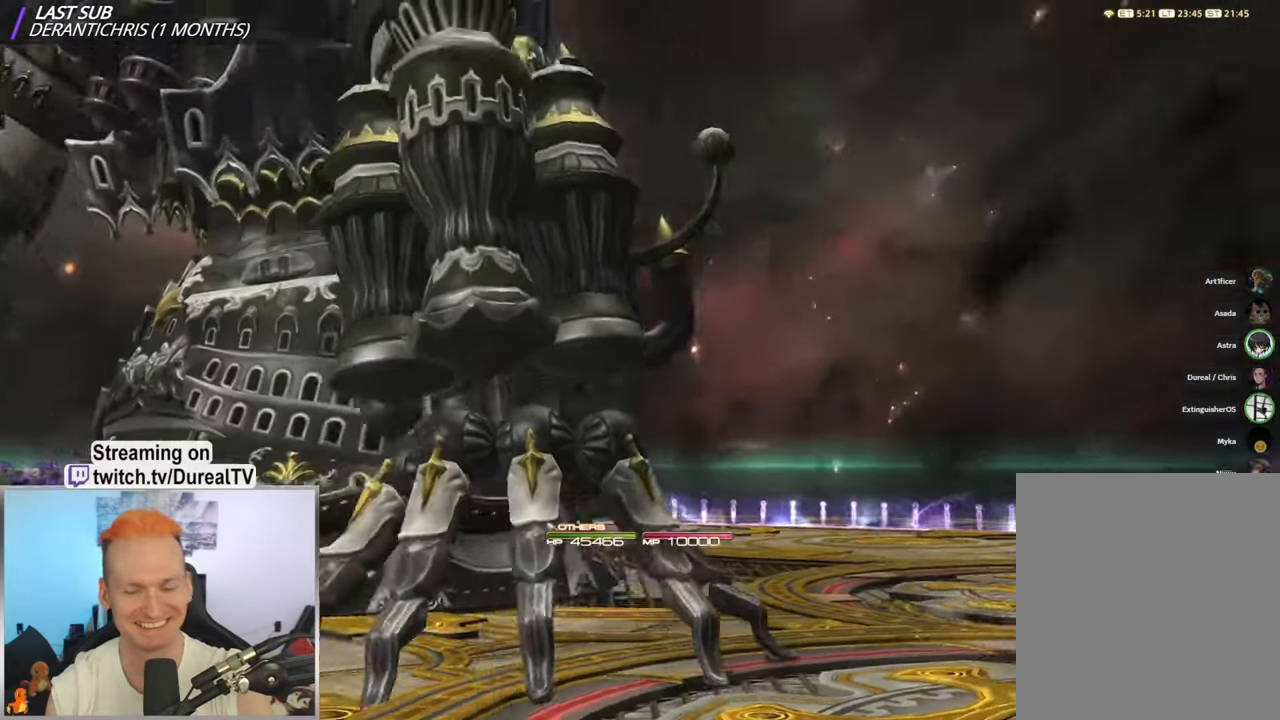
{"keys": [], "mouse": [], "events": []}
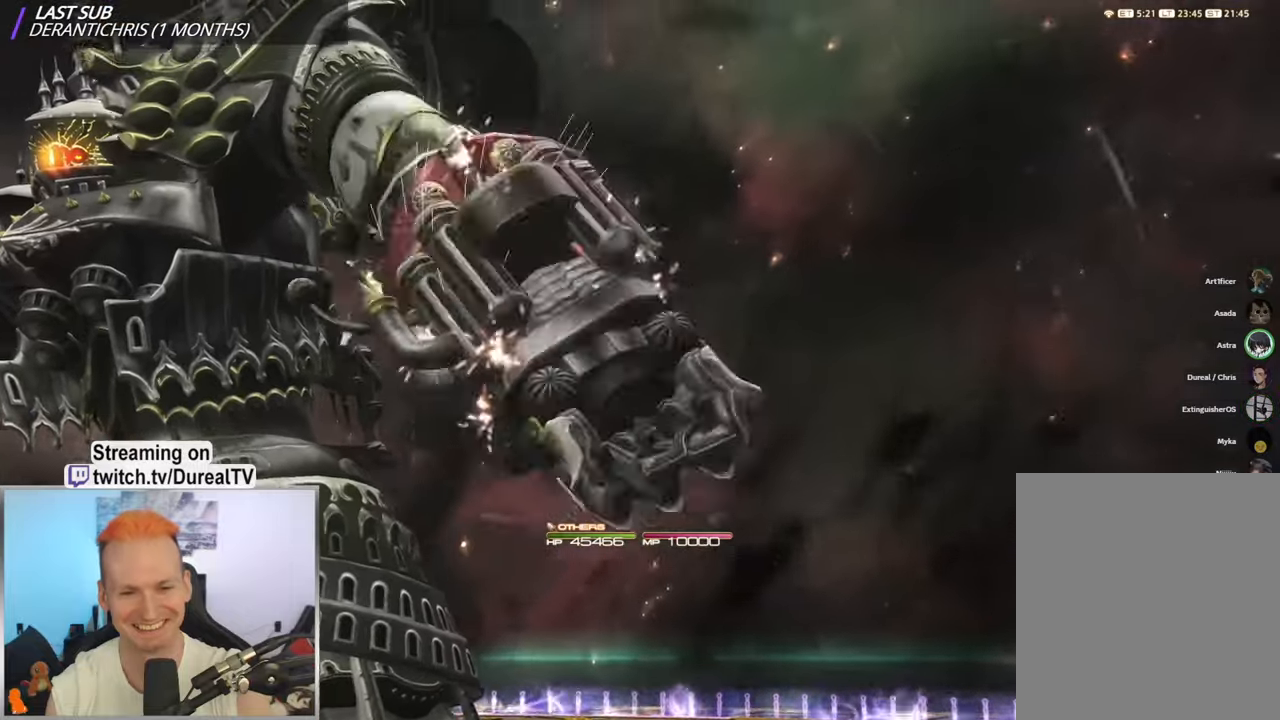
{"keys": [], "mouse": [], "events": []}
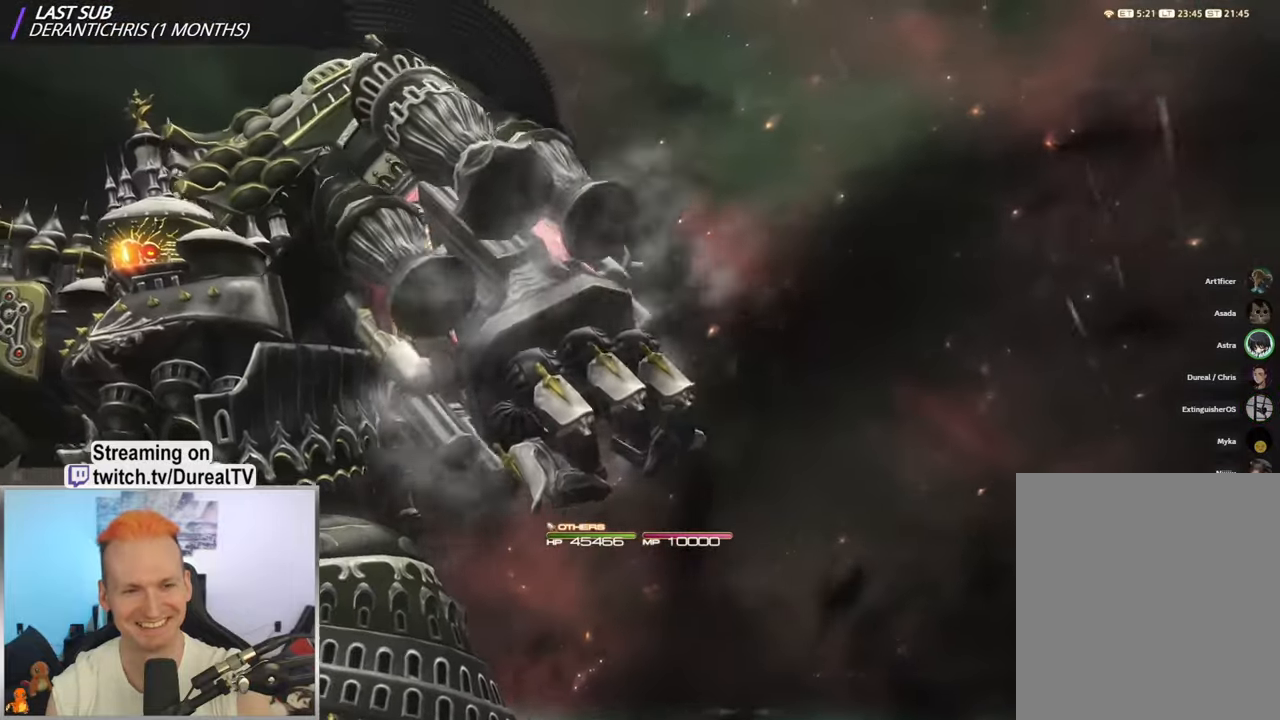
{"keys": [], "mouse": ["mb5"], "events": [[233, "mouse_mb5", "down"]]}
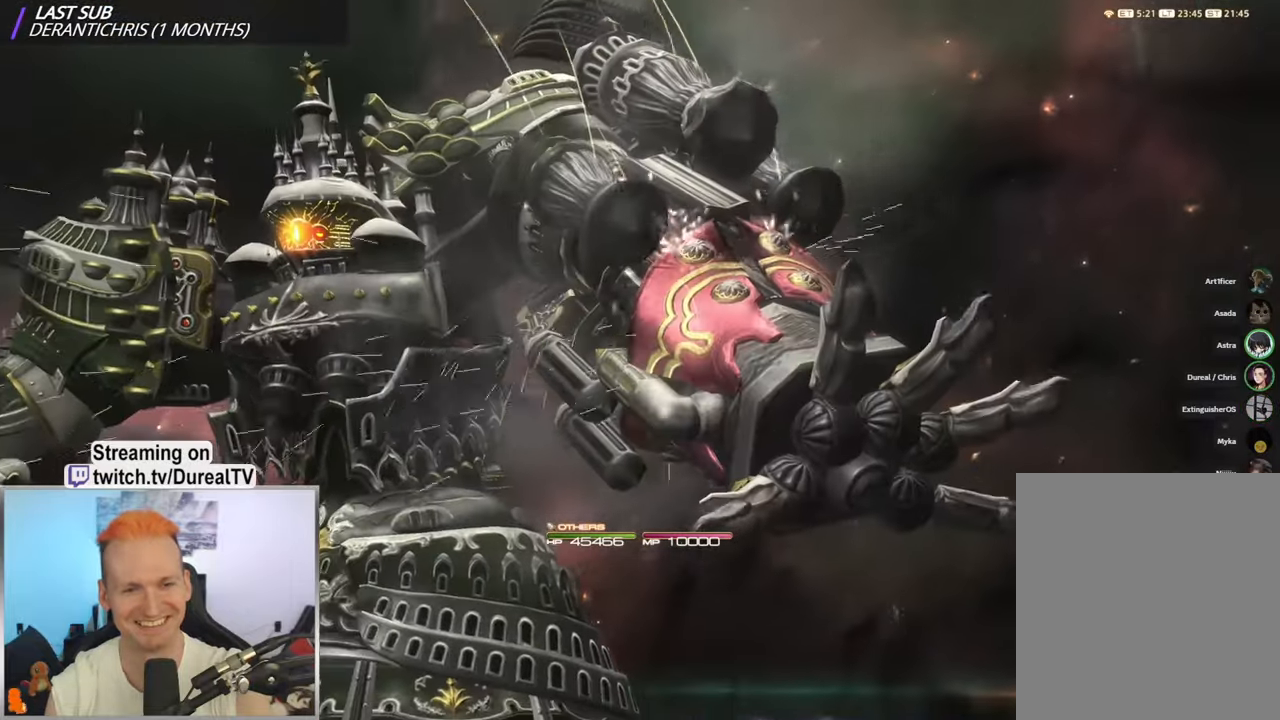
{"keys": [], "mouse": ["mb5"], "events": []}
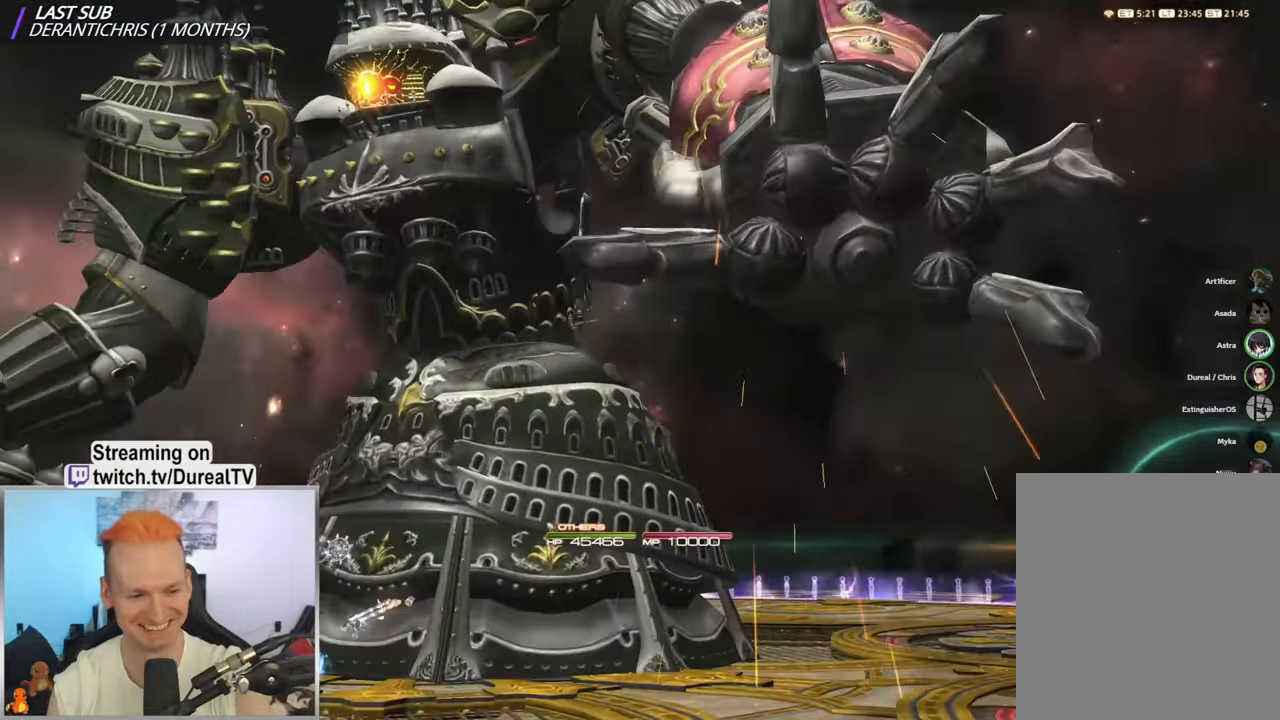
{"keys": [], "mouse": [], "events": [[433, "mouse_mb5", "up"]]}
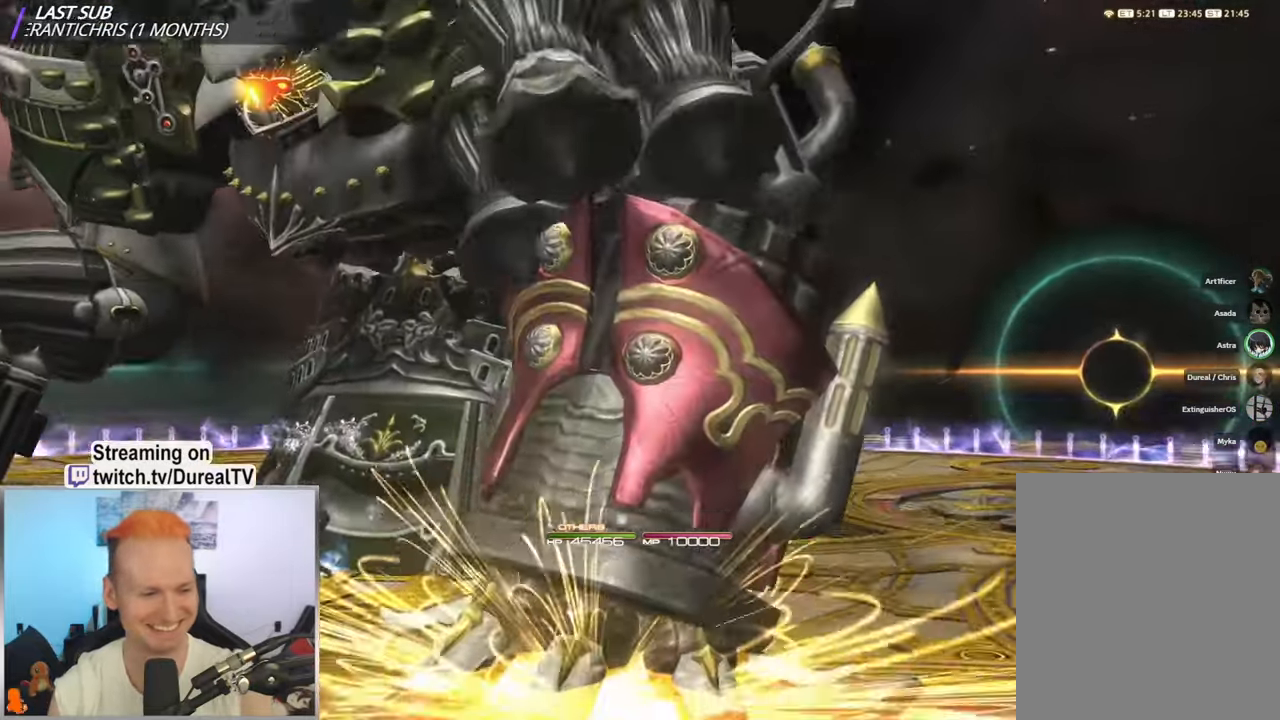
{"keys": [], "mouse": [], "events": []}
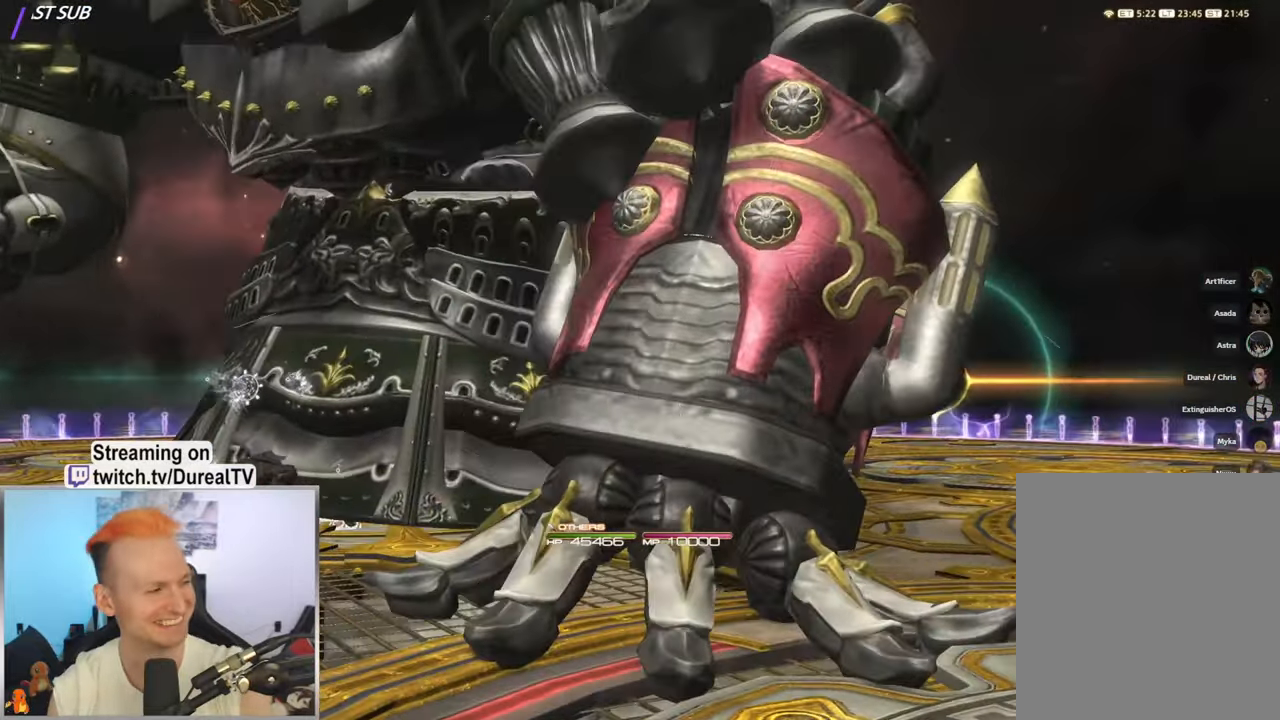
{"keys": [], "mouse": [], "events": []}
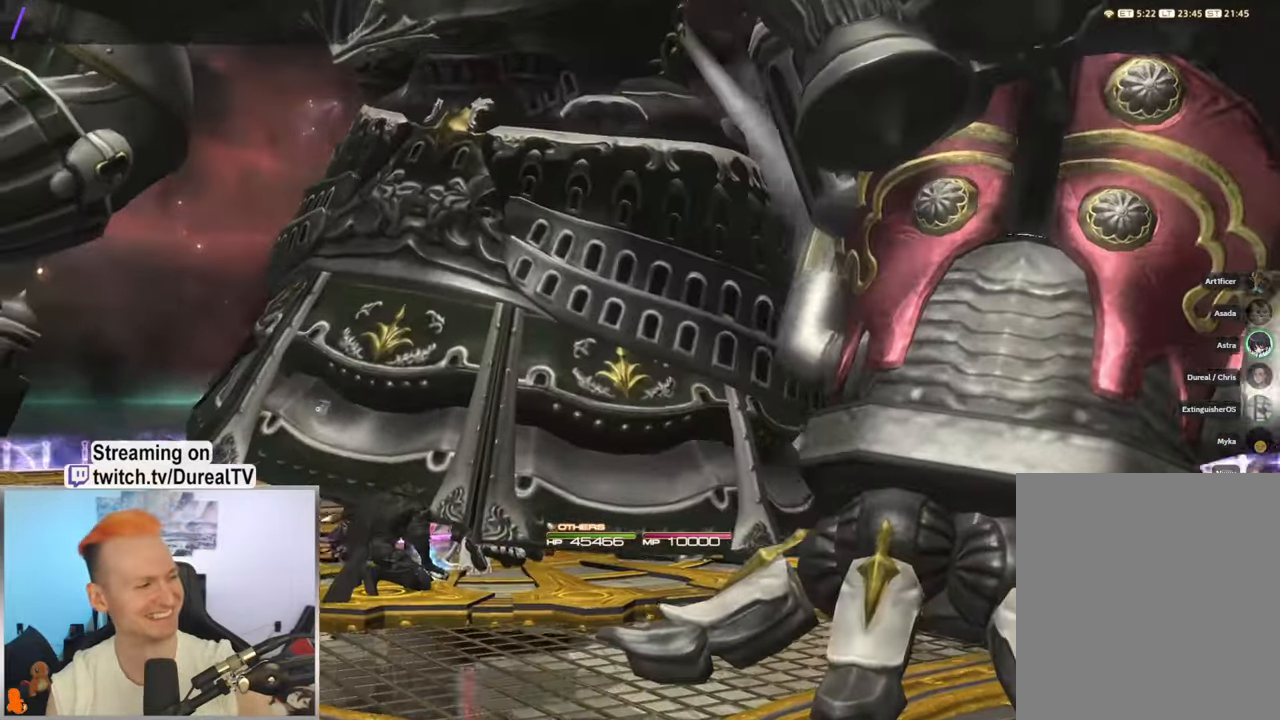
{"keys": [], "mouse": [], "events": []}
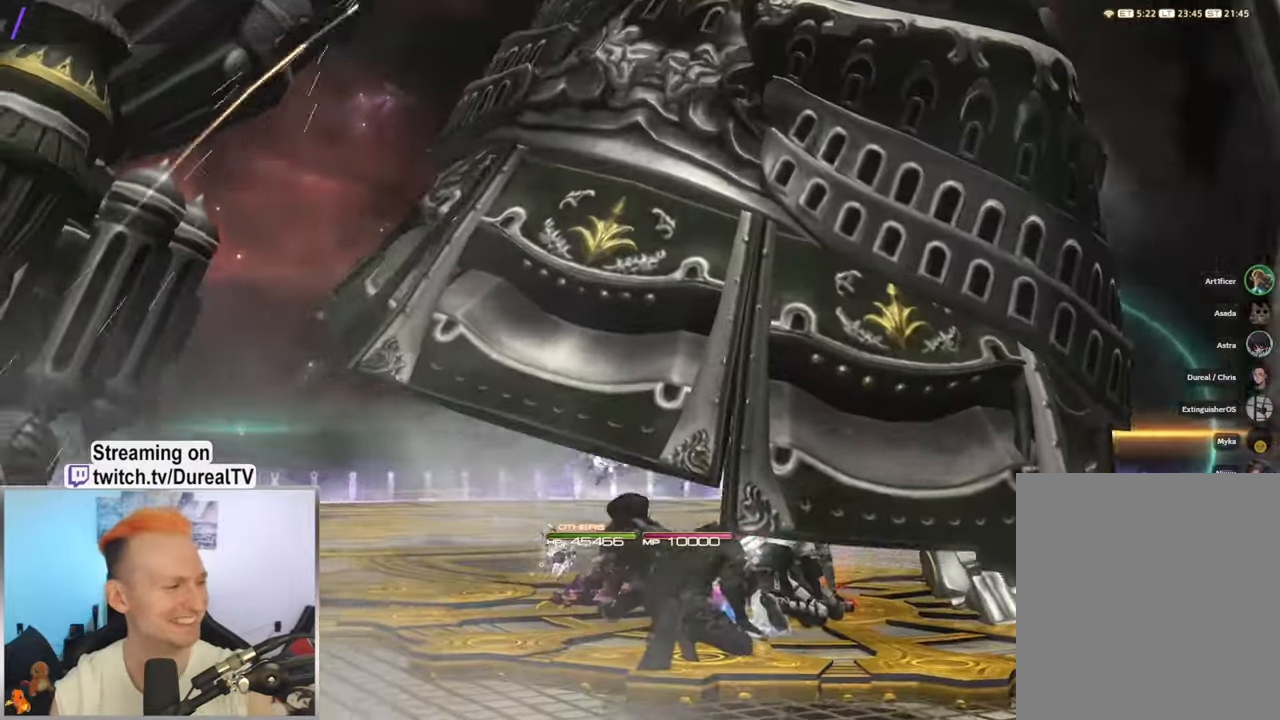
{"keys": [], "mouse": [], "events": []}
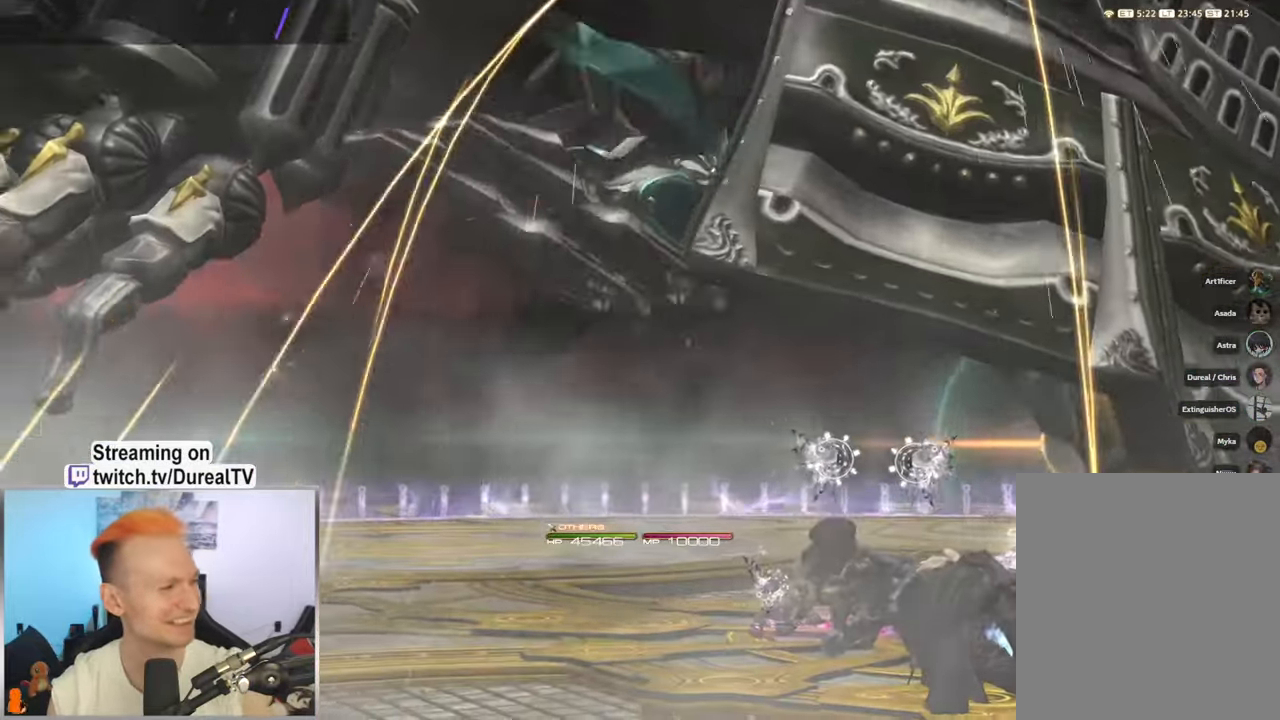
{"keys": [], "mouse": [], "events": []}
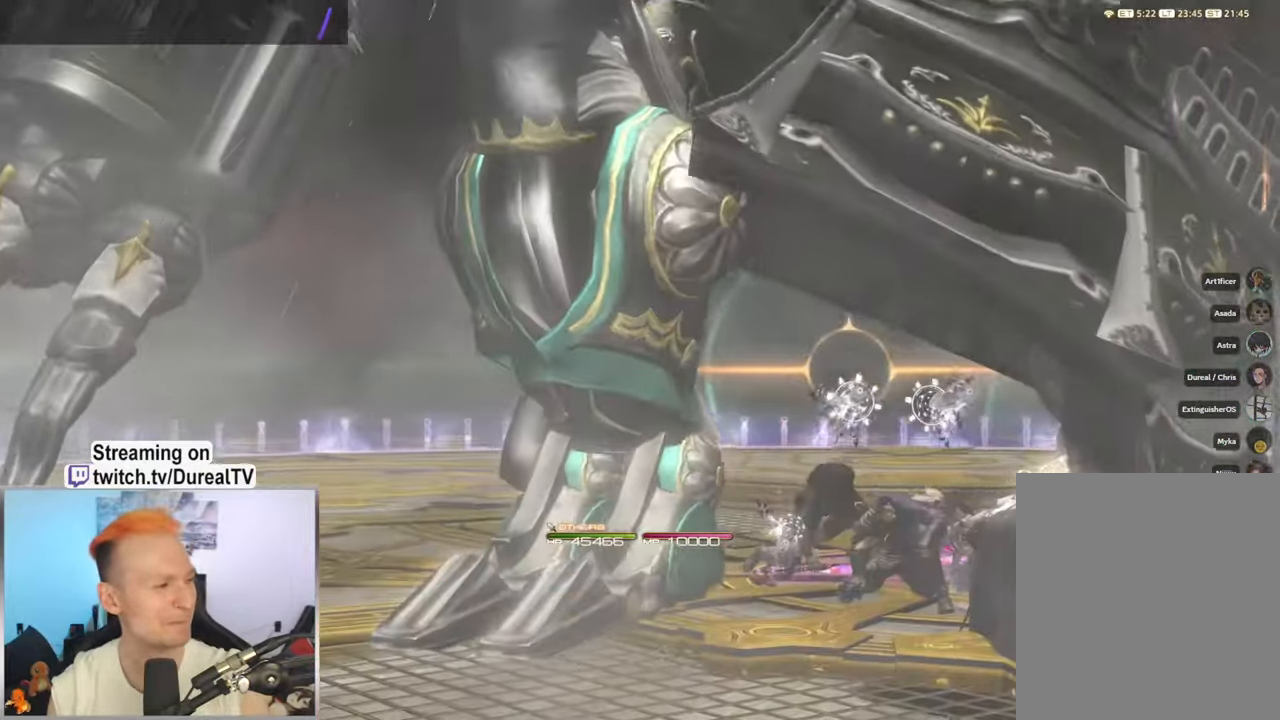
{"keys": [], "mouse": [], "events": []}
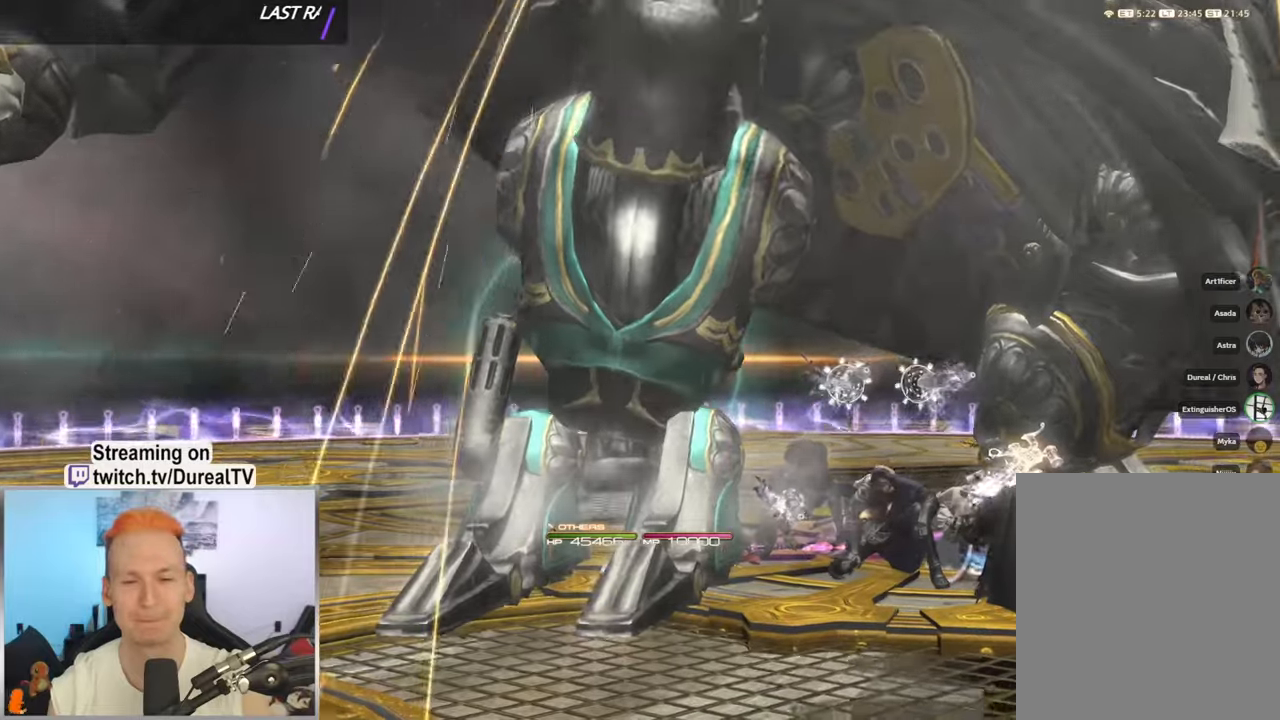
{"keys": [], "mouse": [], "events": [[100, "mouse_wheel", "down"], [233, "mouse_wheel", "up"]]}
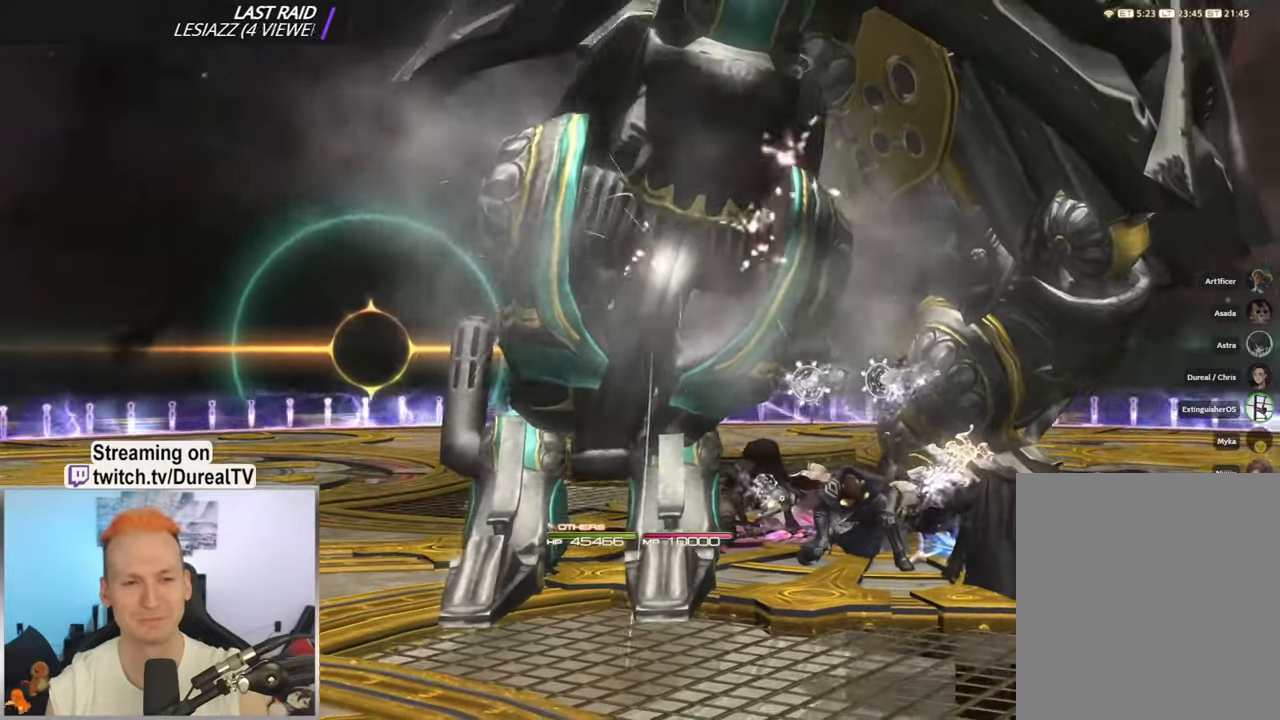
{"keys": [], "mouse": [], "events": []}
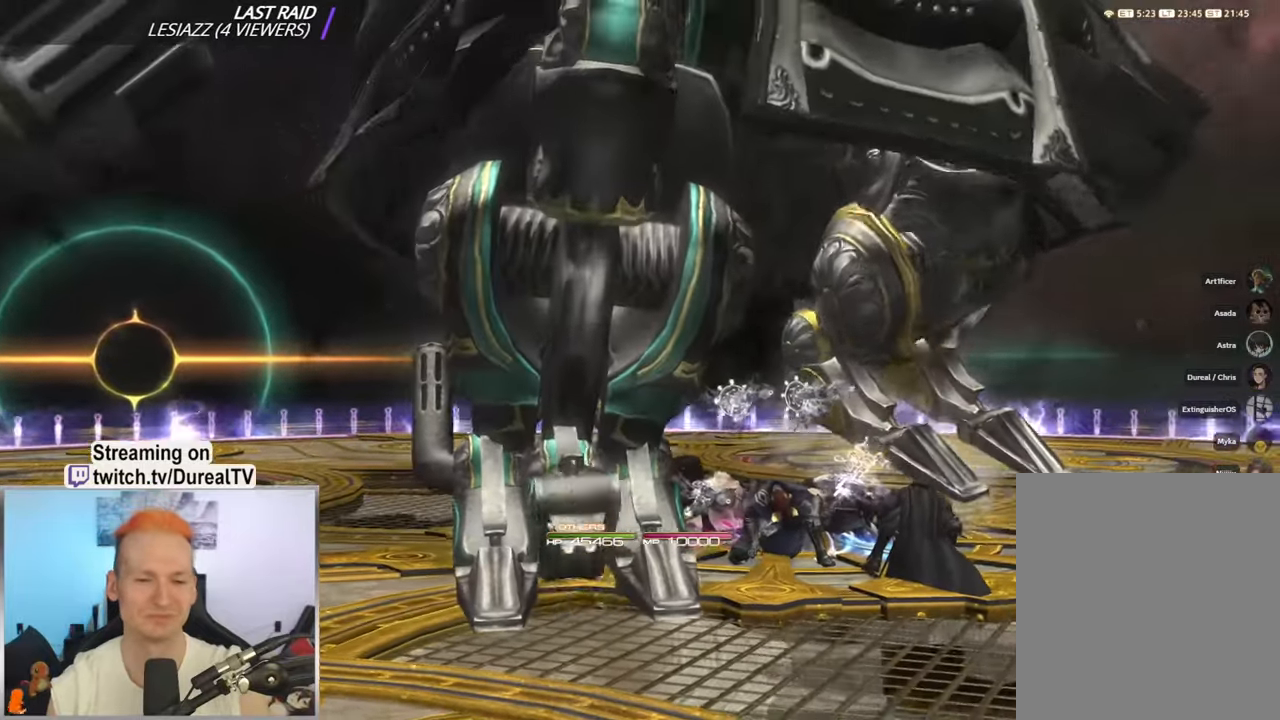
{"keys": [], "mouse": [], "events": []}
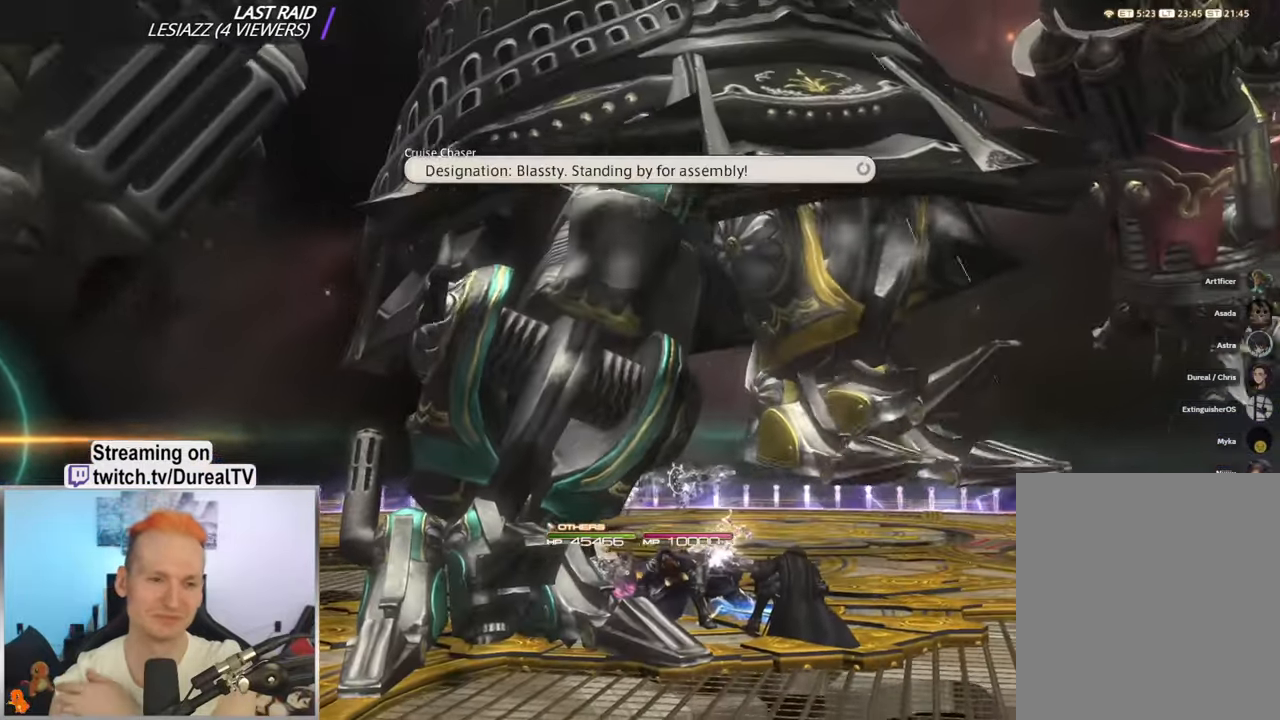
{"keys": [], "mouse": [], "events": []}
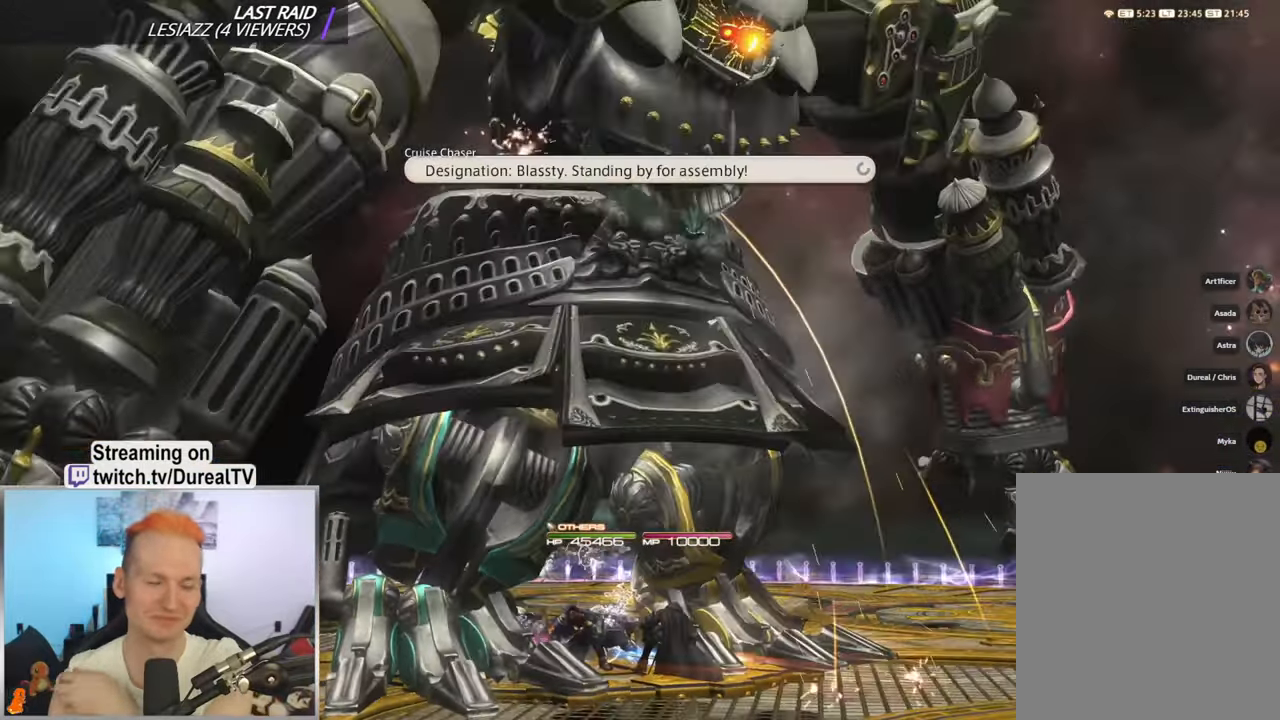
{"keys": [], "mouse": [], "events": []}
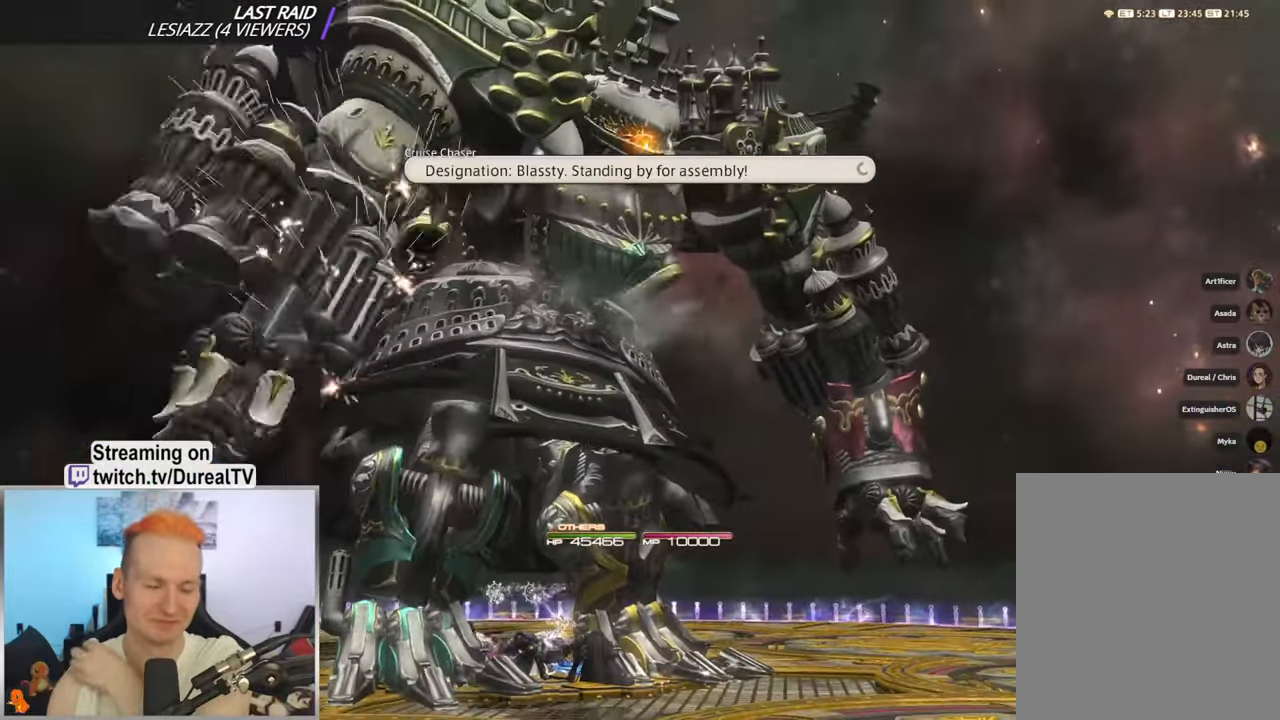
{"keys": [], "mouse": [], "events": []}
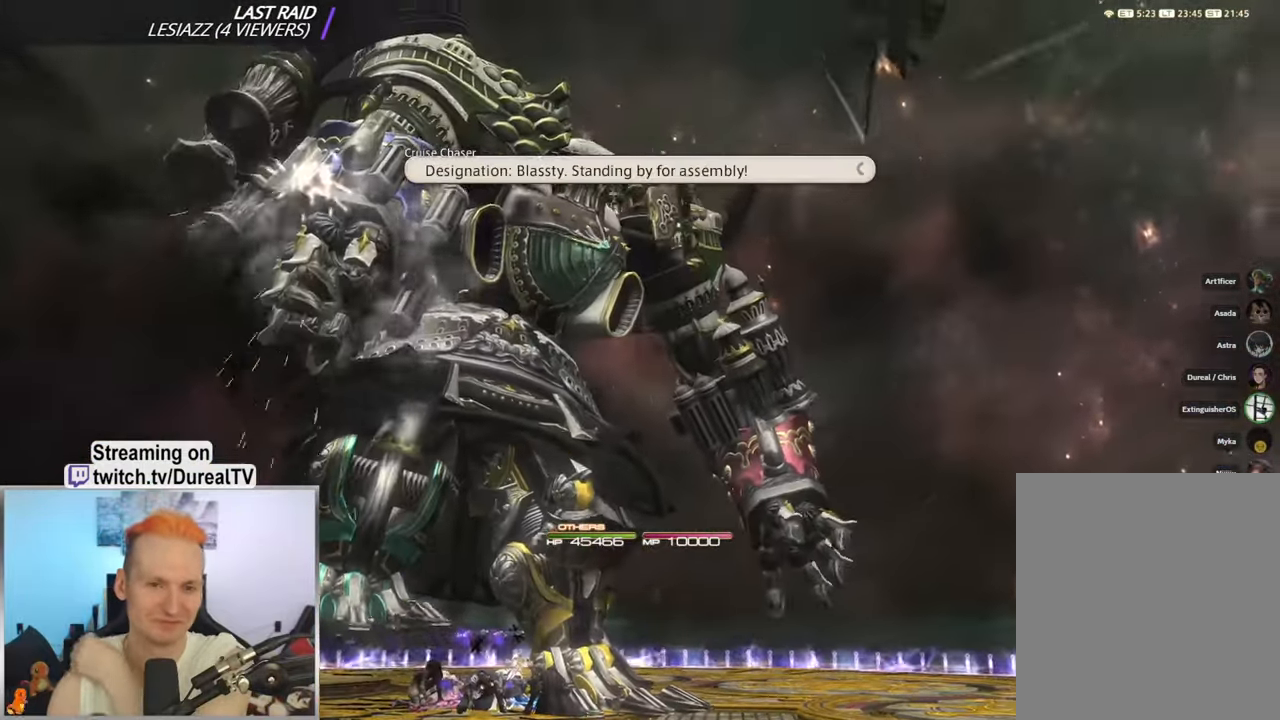
{"keys": [], "mouse": [], "events": []}
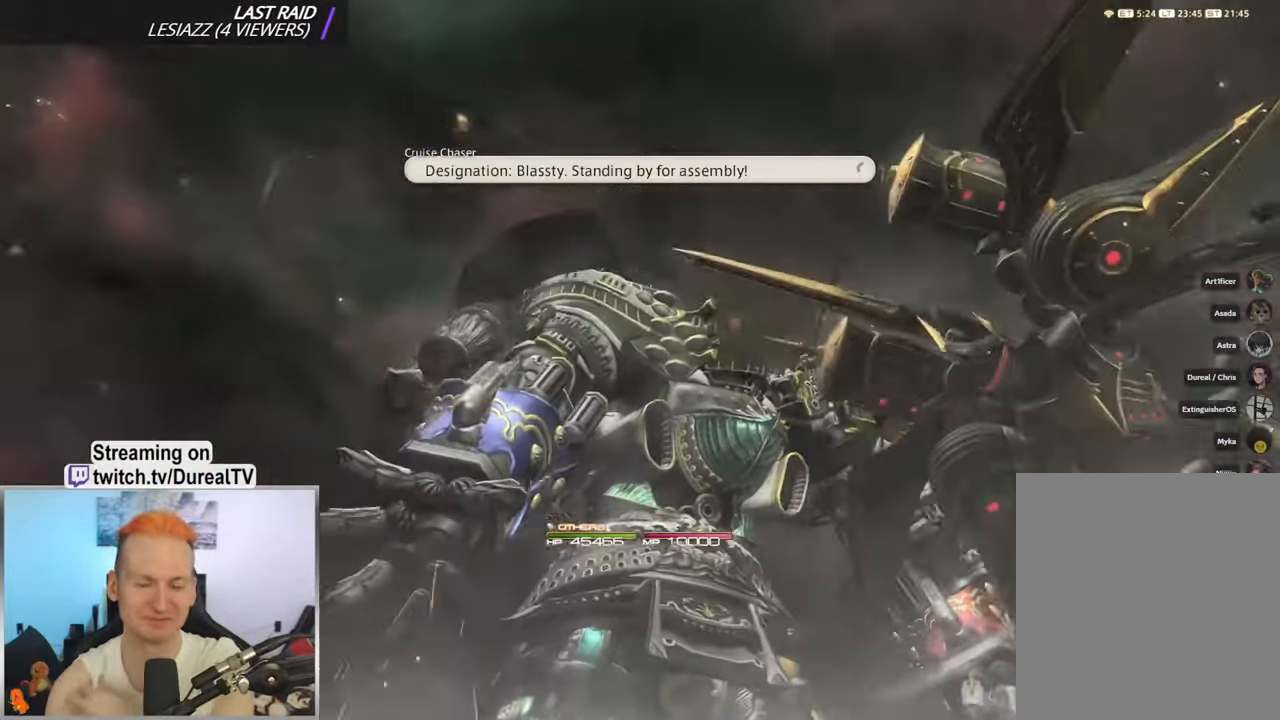
{"keys": [], "mouse": [], "events": []}